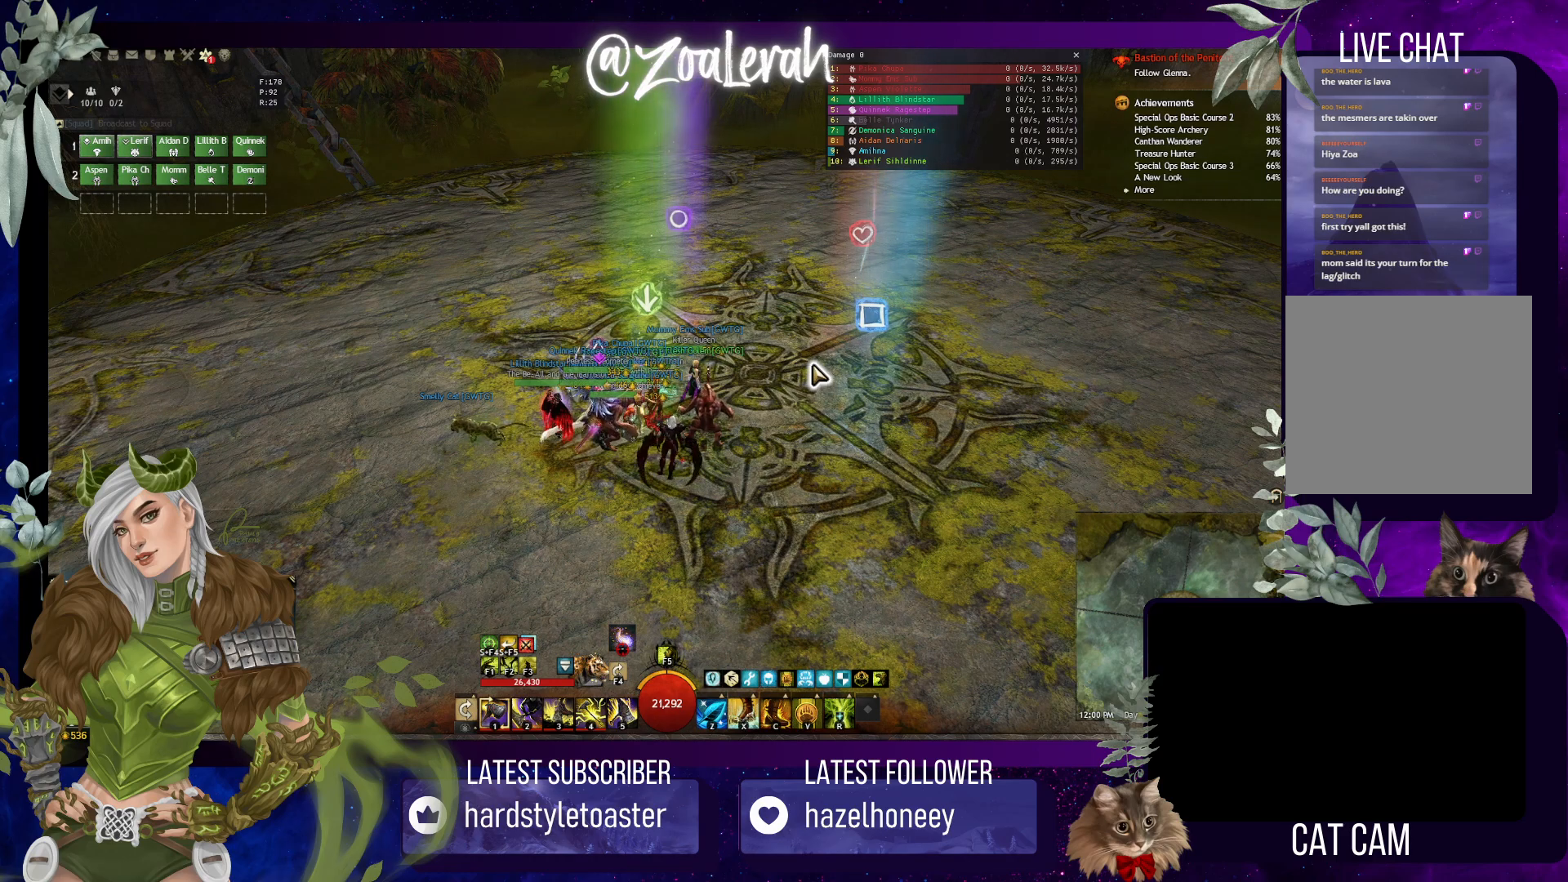
Gameplay with keyboard; each line is a JSON object with the keys held at the frame after it. "events" lists presses ("down") and releases ("up") of "1", "2", "3", "4", "5", "a", "alt", "b", "c", "caps_lock", "ctrl", "d", "e", "f", "g", "q", "r", "s", "shift", "space", "super", "t", "tab", "tilde", "v", "w", "x" and "z" between this image and that frame as [ms after this image, input, new state], when the widget could be followed in between. No other keys are recorded. Mouse input is not recorded.
{"keys": ["q"], "events": [[416, "q", "down"]]}
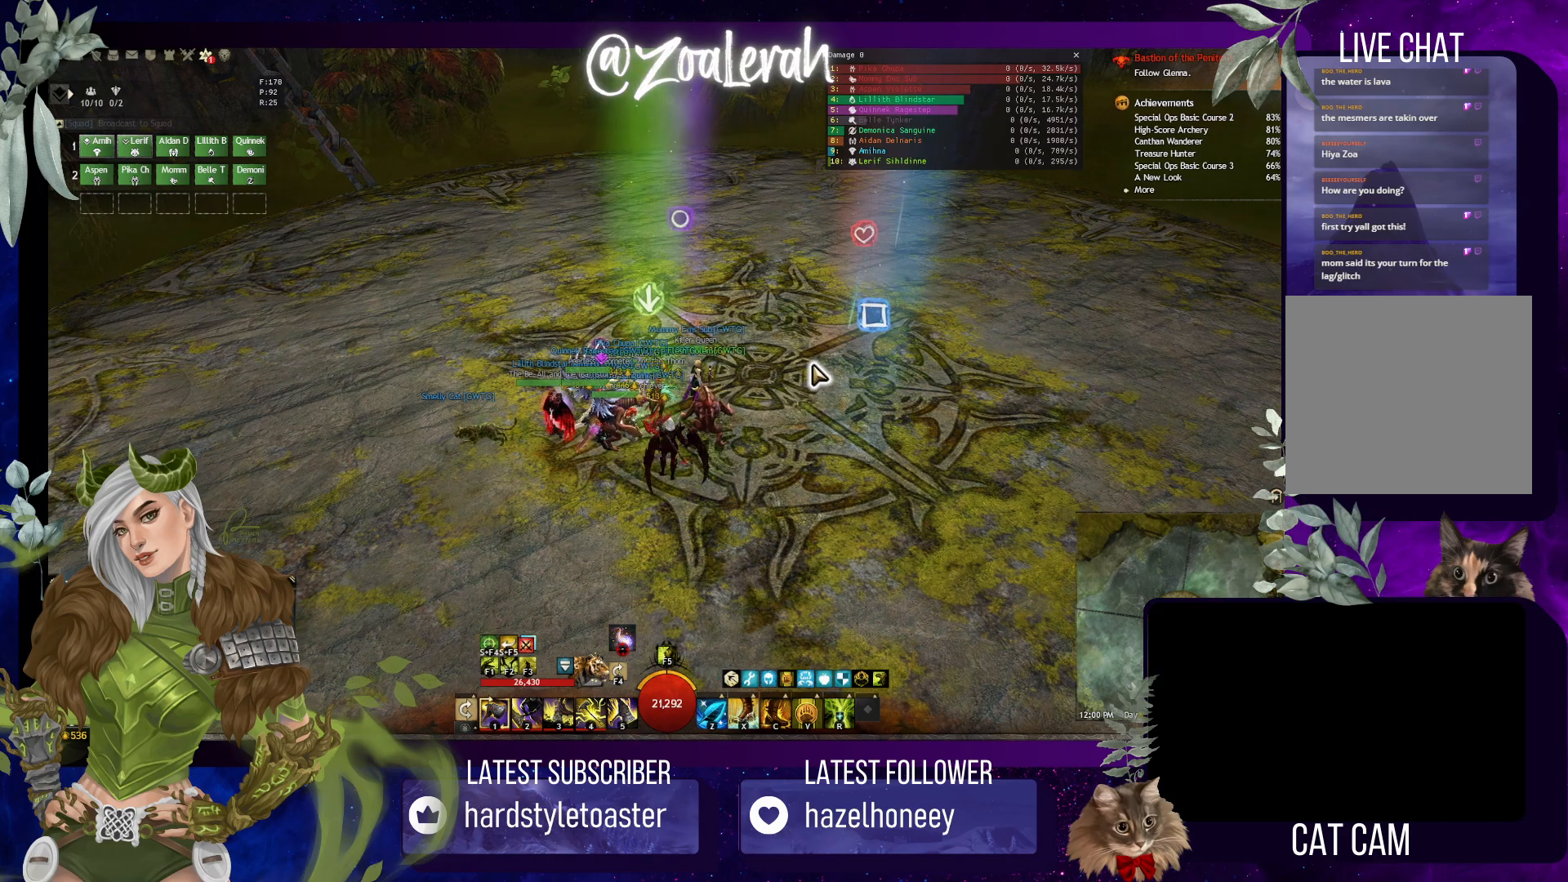
{"keys": ["w"], "events": [[66, "space", "down"], [66, "w", "down"], [183, "q", "up"], [233, "space", "up"], [400, "w", "up"], [433, "w", "down"]]}
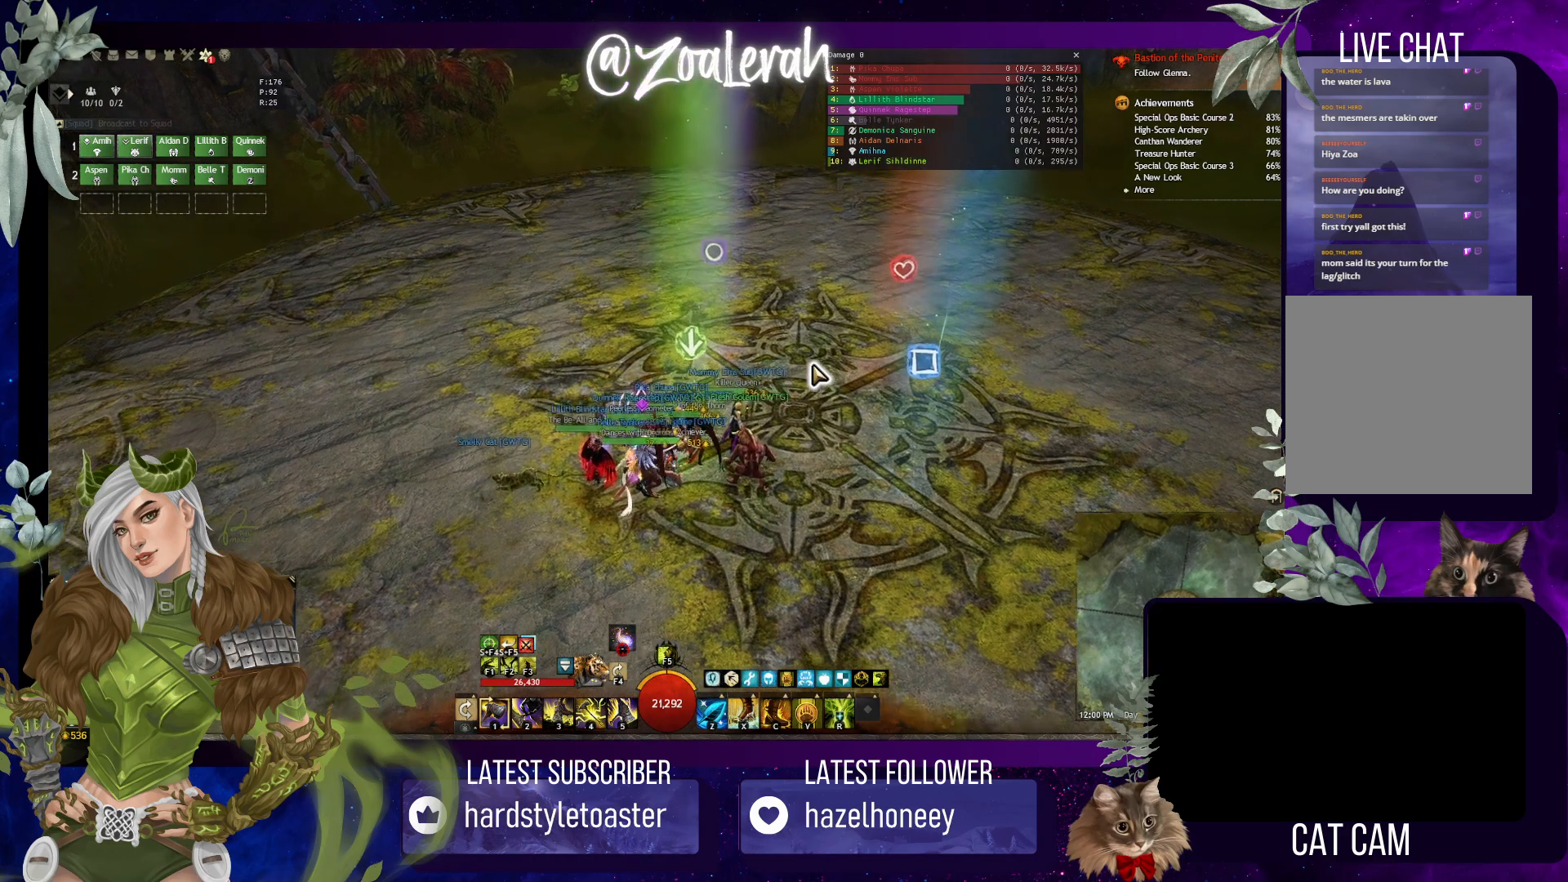
{"keys": ["e"], "events": [[100, "w", "up"], [333, "e", "down"]]}
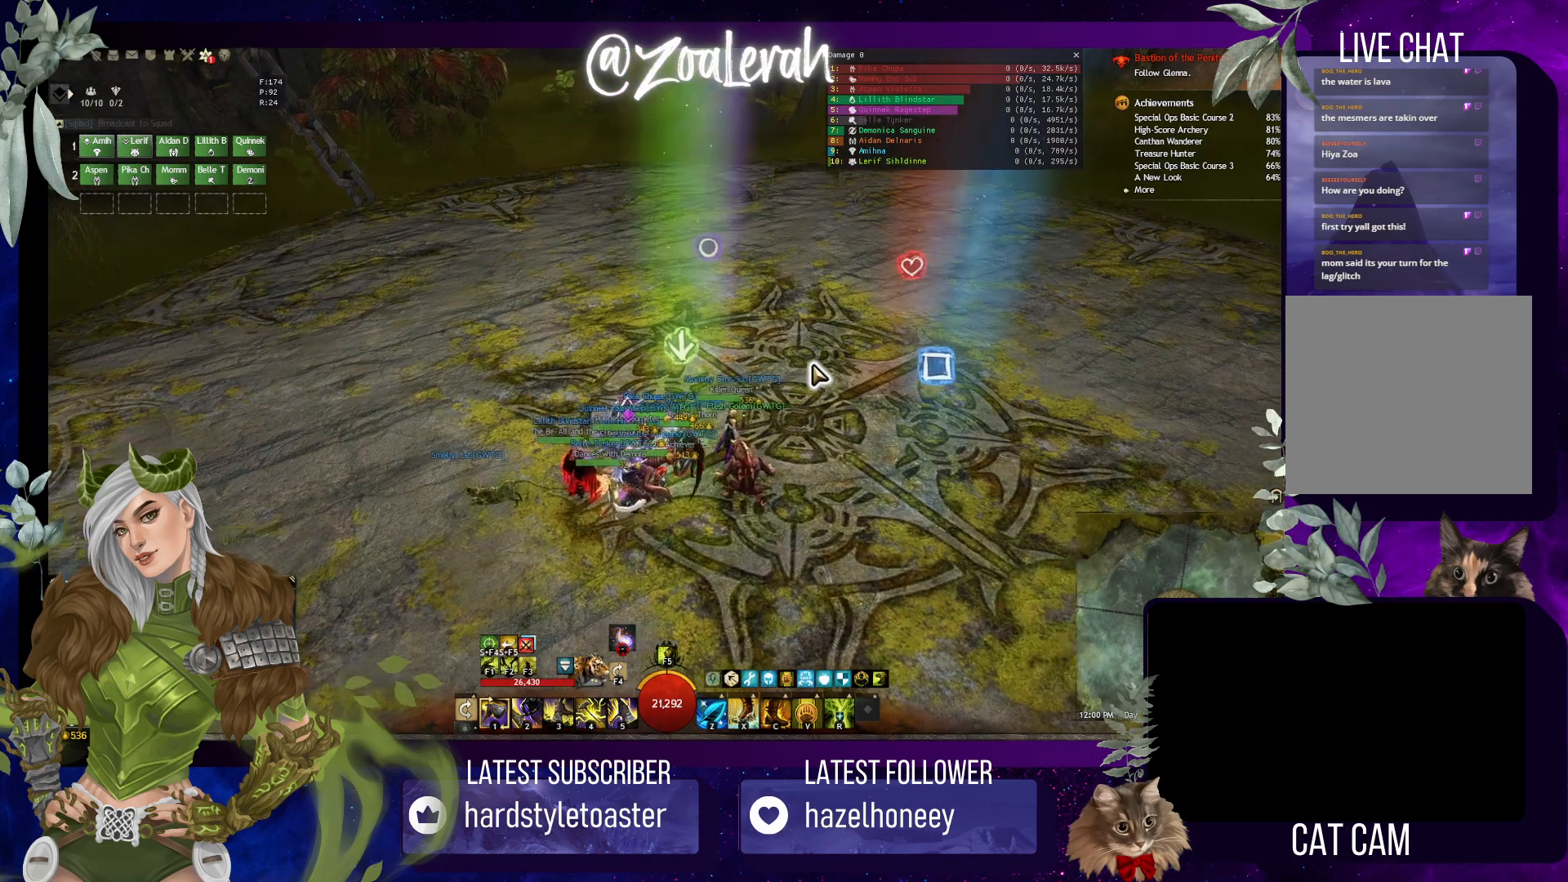
{"keys": [], "events": [[283, "e", "up"]]}
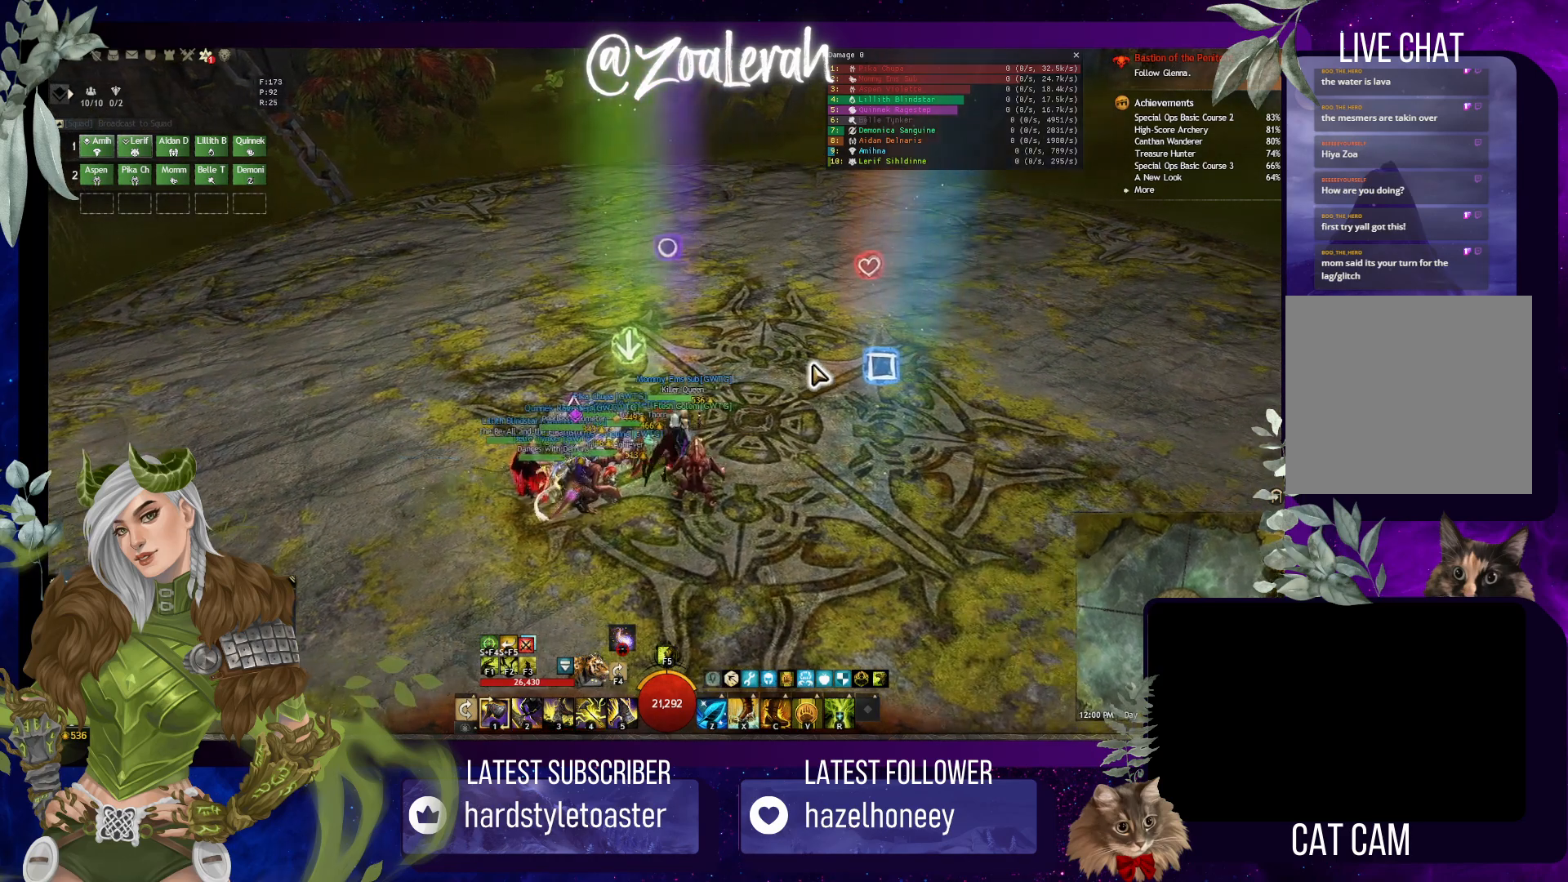
{"keys": ["s"], "events": [[416, "s", "down"]]}
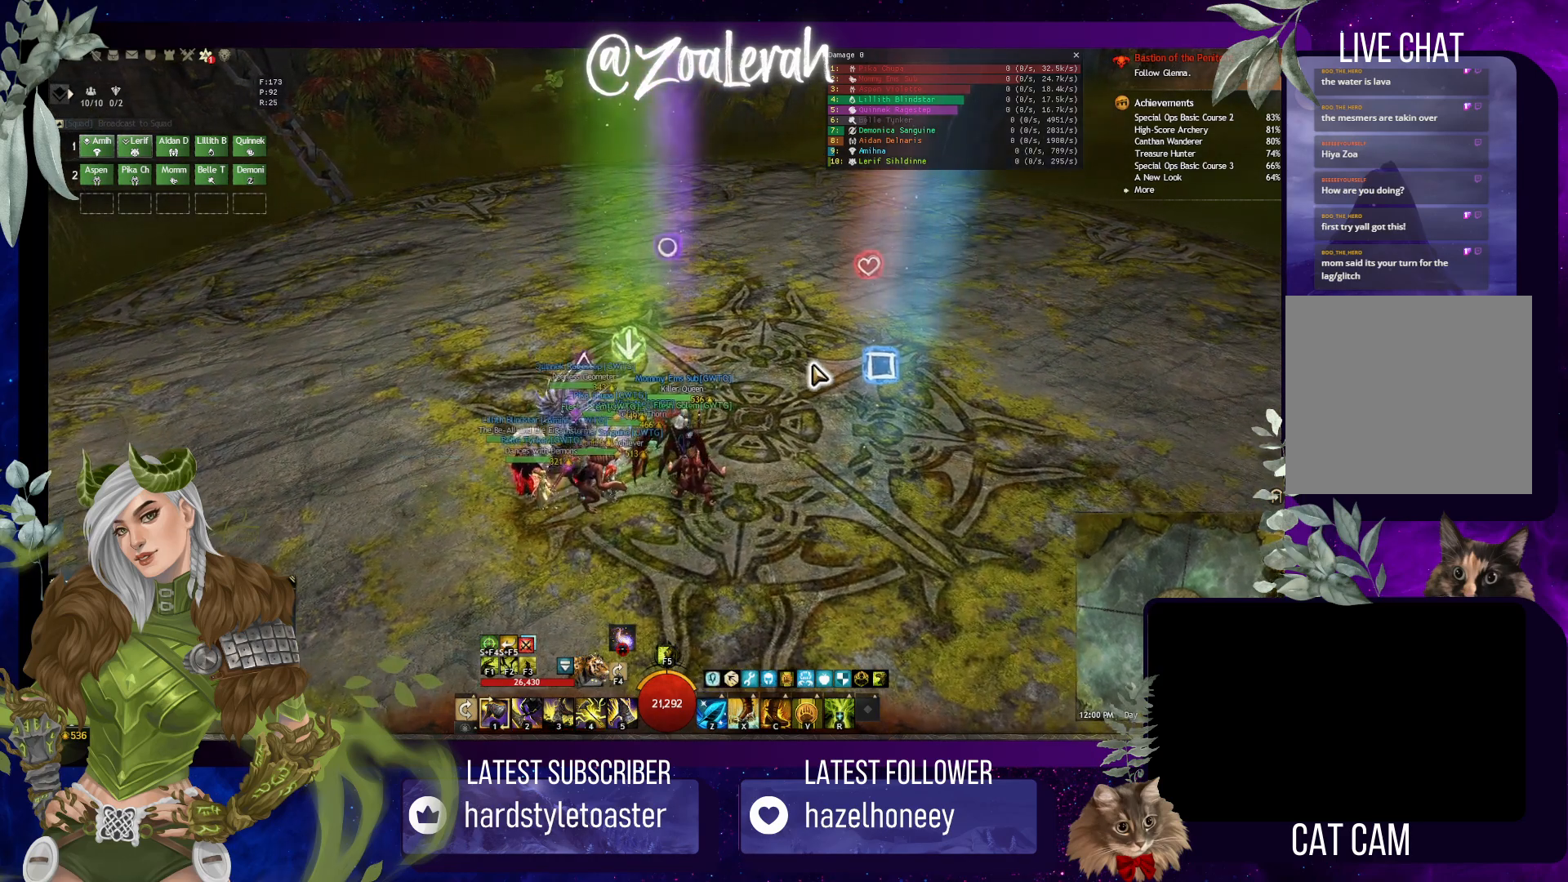
{"keys": [], "events": [[50, "s", "up"], [333, "q", "down"], [433, "q", "up"]]}
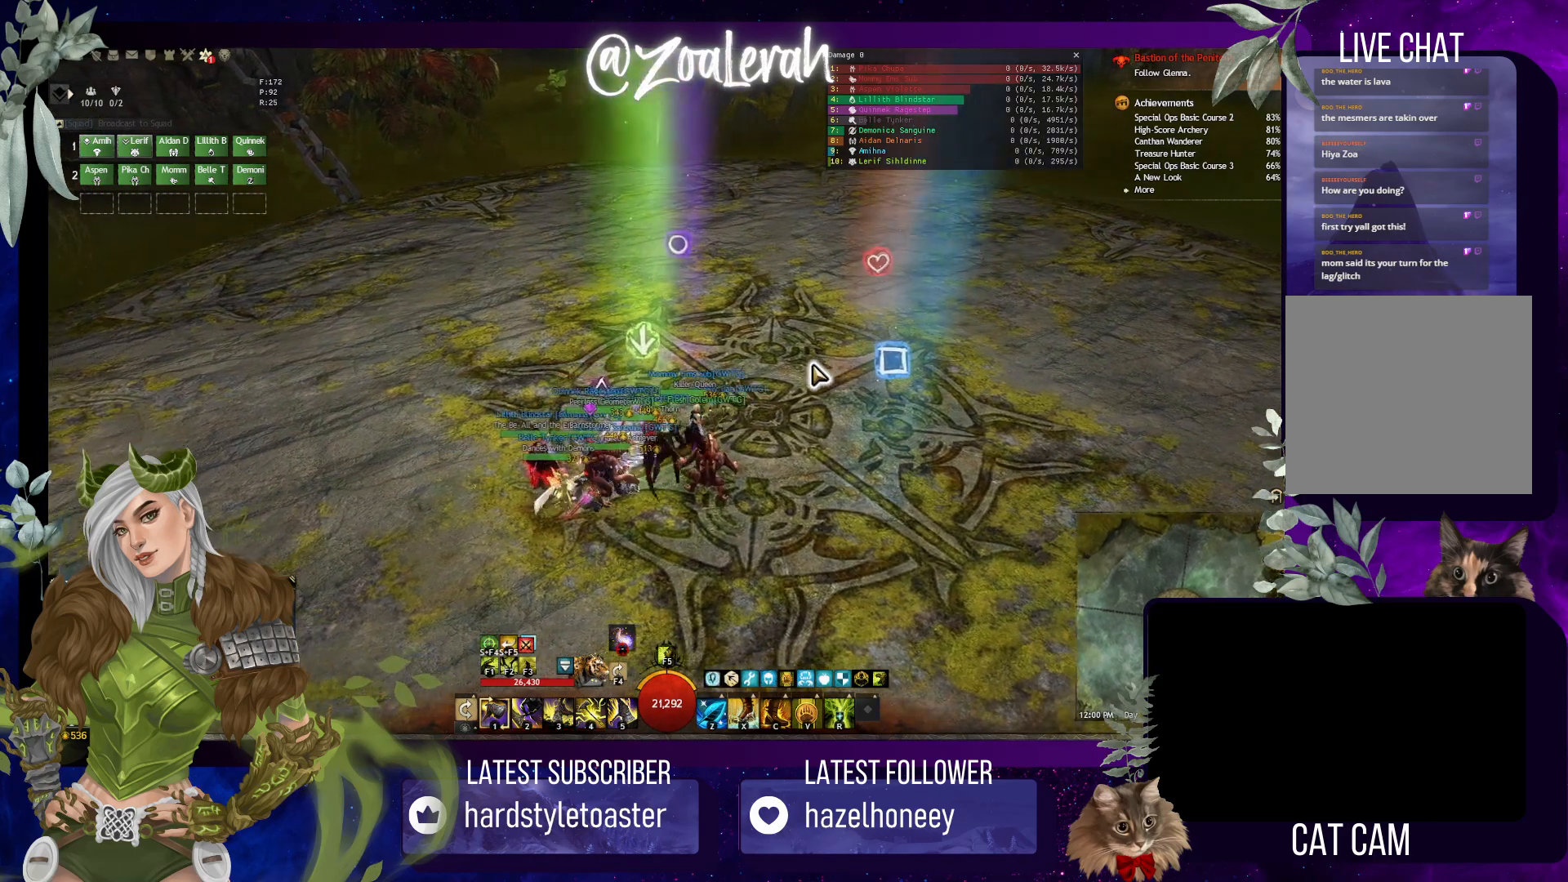
{"keys": [], "events": [[133, "s", "down"], [316, "s", "up"]]}
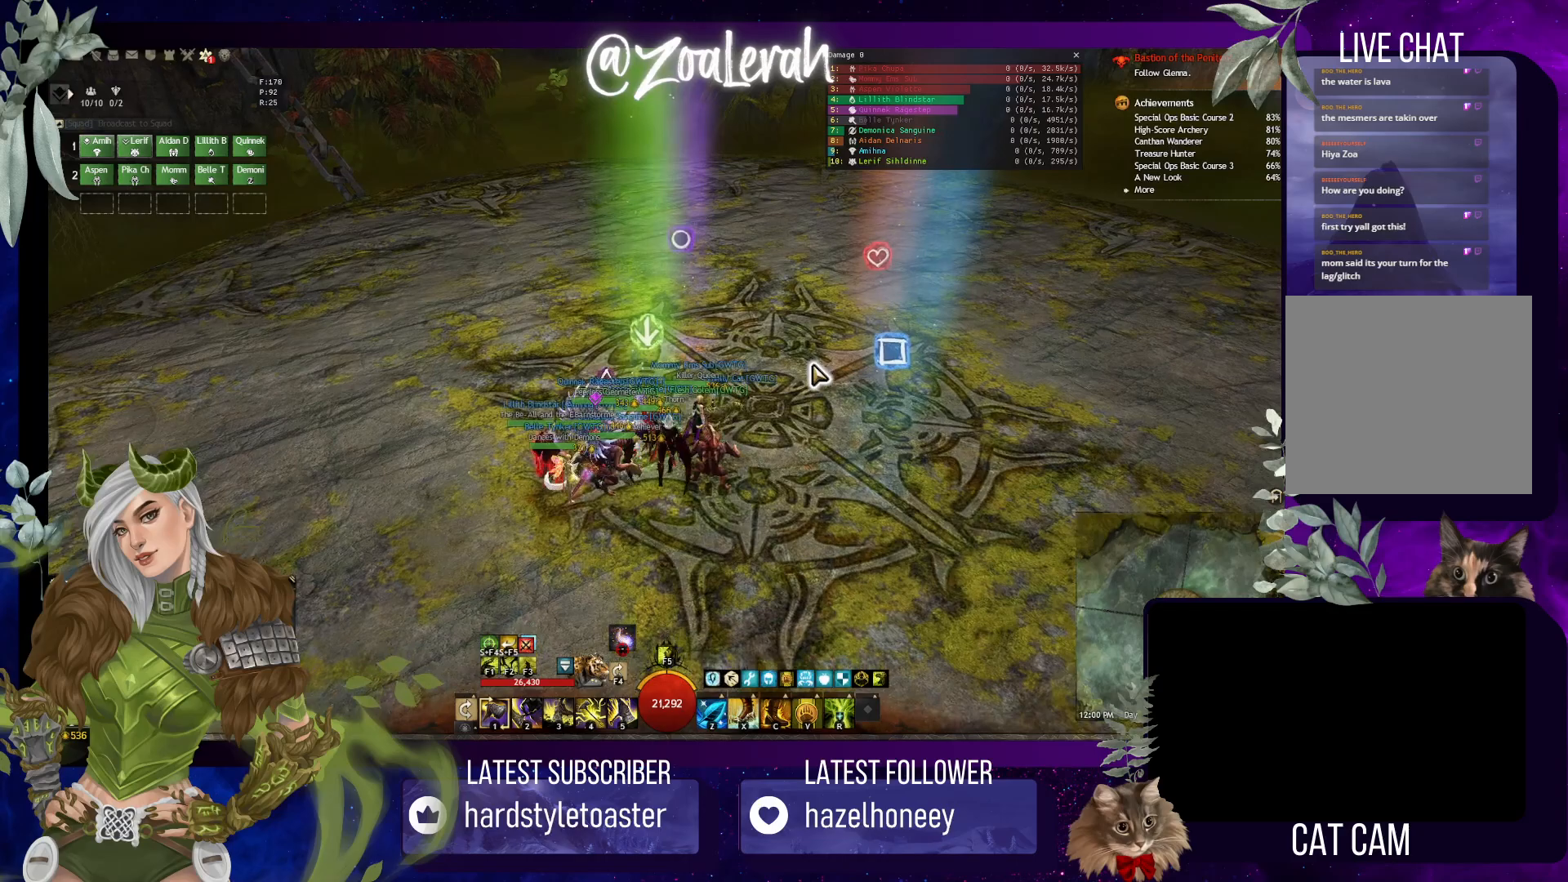
{"keys": [], "events": [[116, "q", "down"], [200, "q", "up"]]}